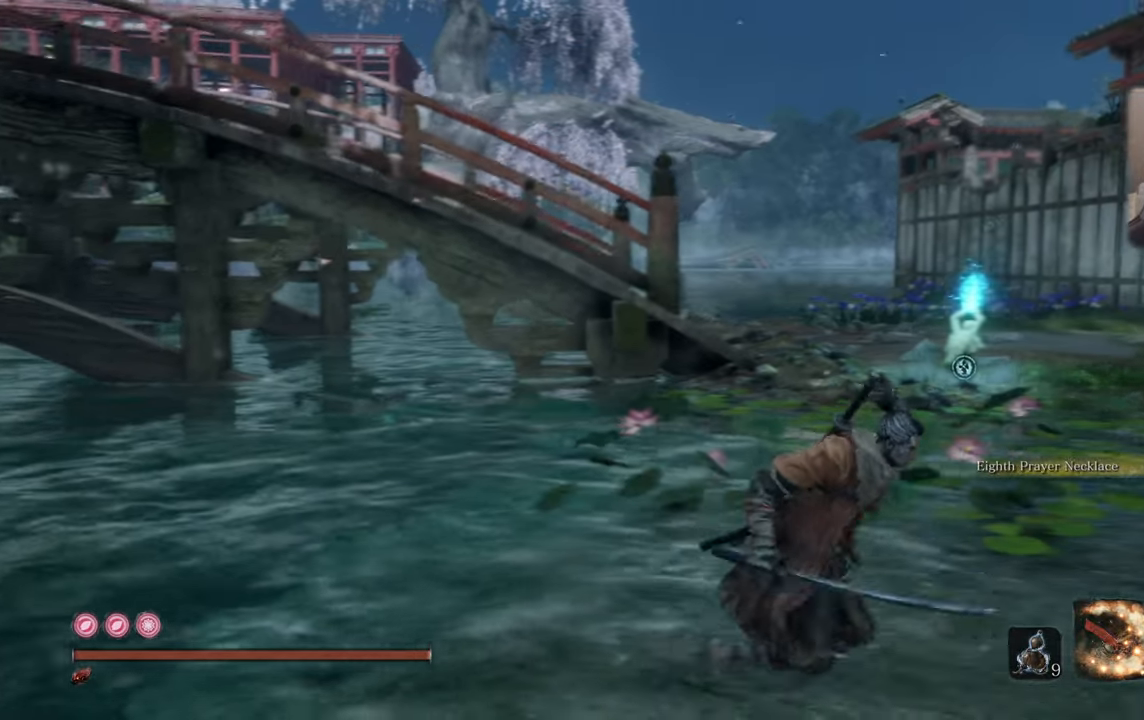
Gameplay with a controller (PlayStation layout); each line is a JSON object with the inputs held at the frame after it. "events" lists button and stick changes between this image and that frame as [ms after this image, input, new state], when the widget could be followed in between.
{"buttons": [], "left_stick": "center", "right_stick": "center", "events": [[84, "right_stick", "center"], [117, "left_stick", "center"], [384, "left_stick", "up"], [500, "left_stick", "center"]]}
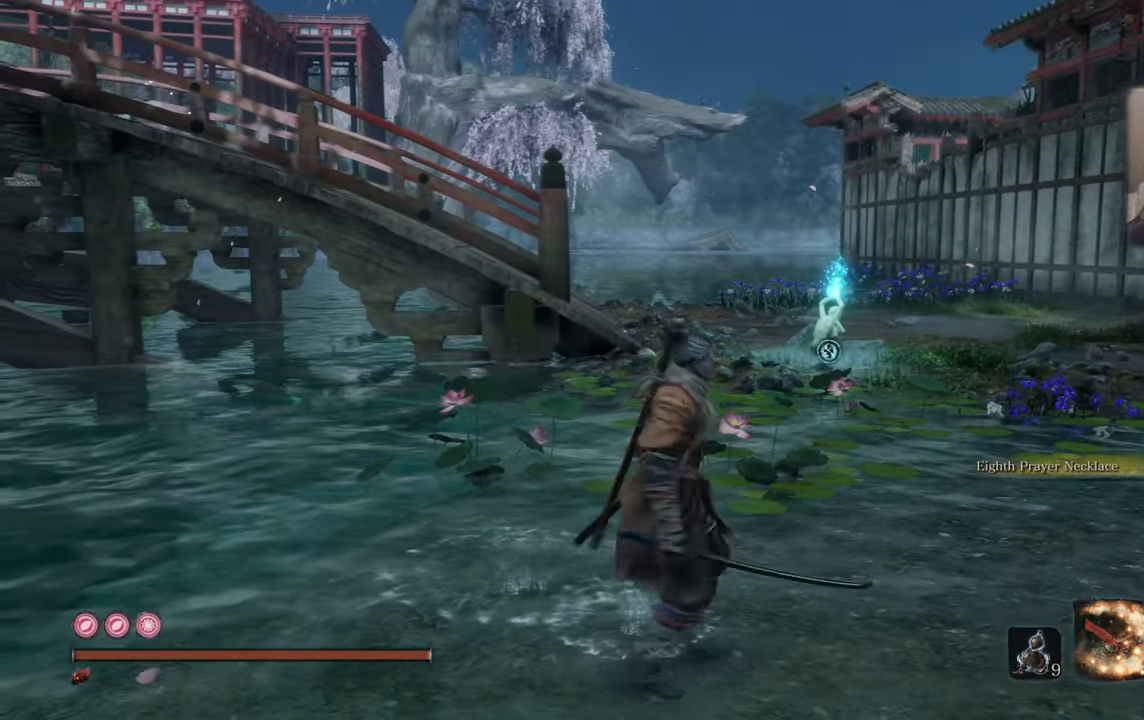
{"buttons": [], "left_stick": "center", "right_stick": "center", "events": []}
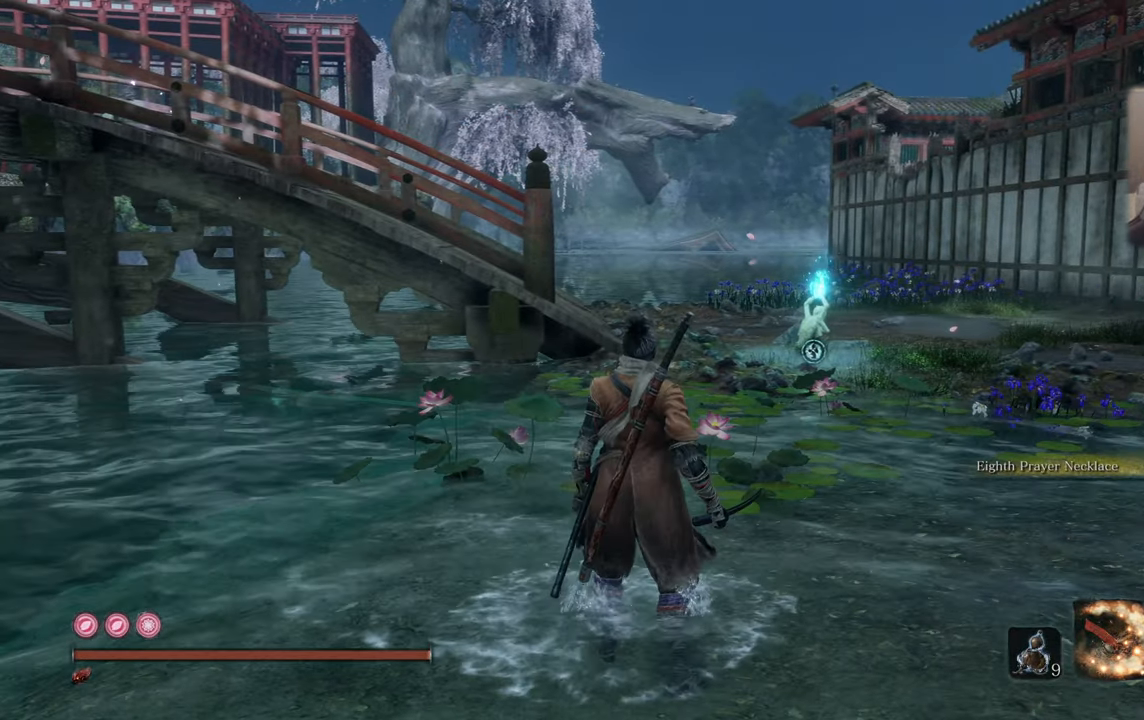
{"buttons": [], "left_stick": "left", "right_stick": "center", "events": [[484, "left_stick", "left"]]}
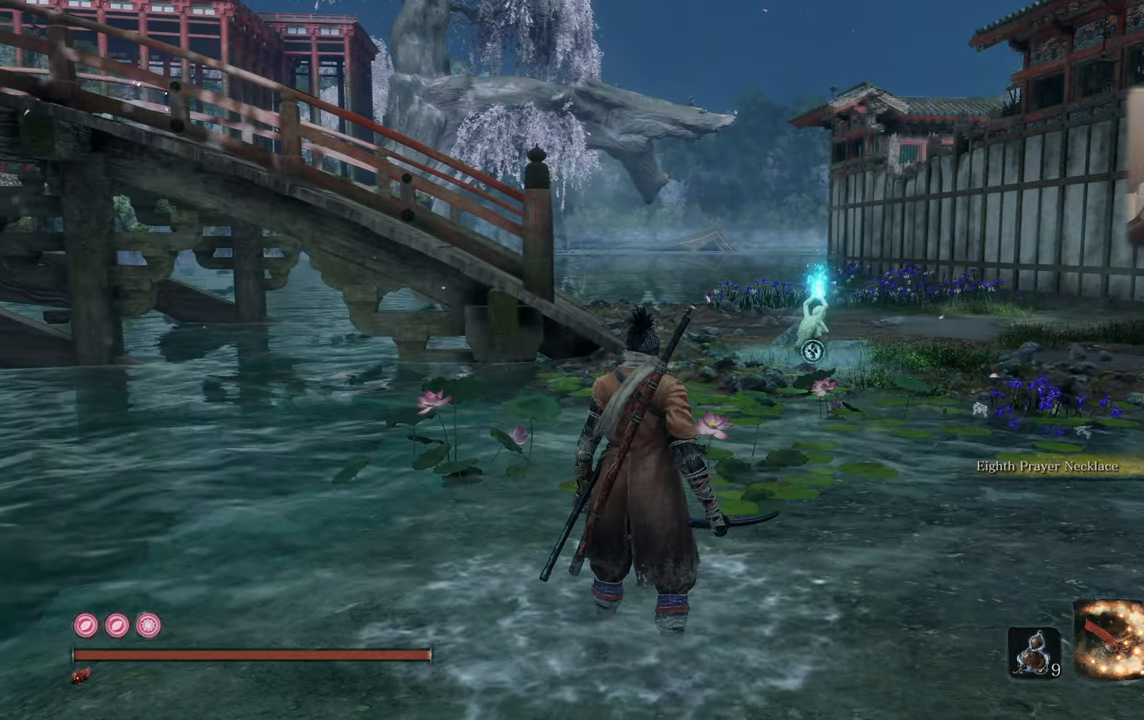
{"buttons": [], "left_stick": "left", "right_stick": "right", "events": [[167, "right_stick", "right"], [350, "right_stick", "center"], [467, "right_stick", "right"]]}
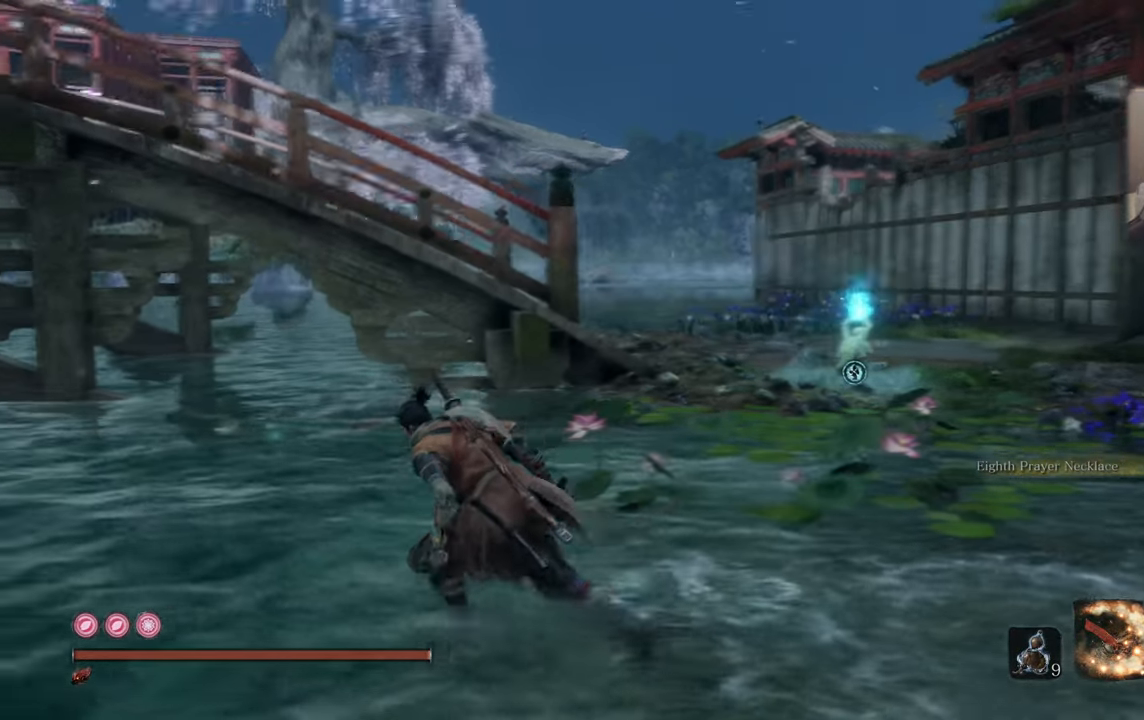
{"buttons": [], "left_stick": "left", "right_stick": "center", "events": [[100, "right_stick", "center"]]}
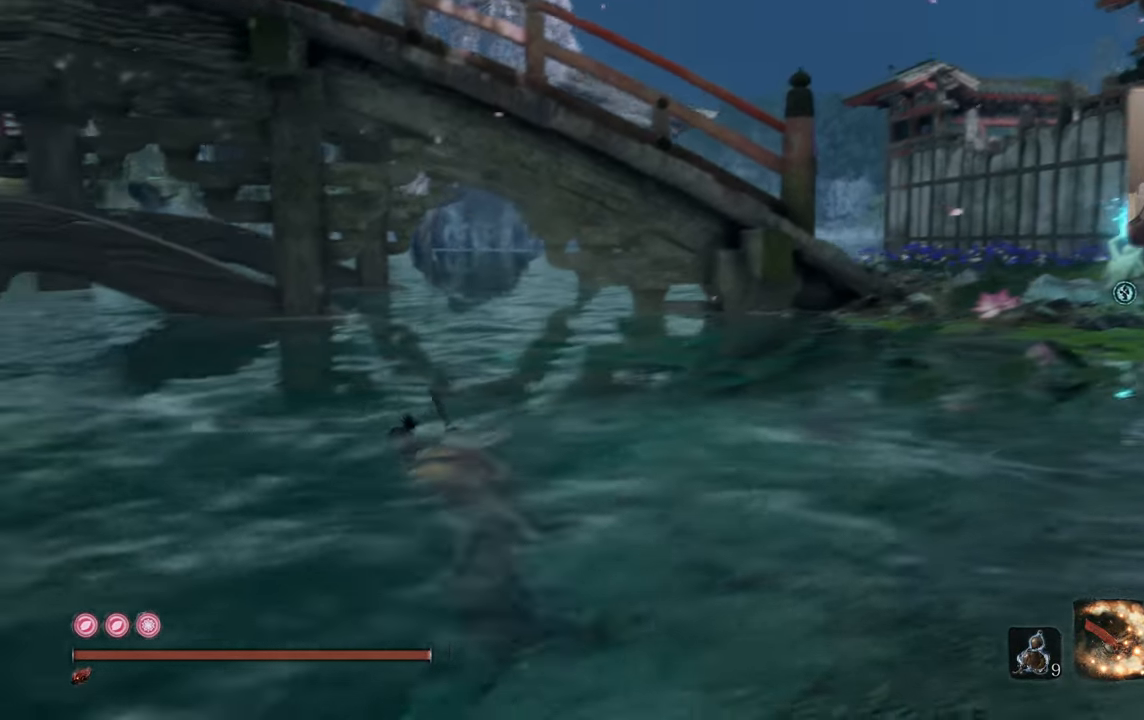
{"buttons": [], "left_stick": "right", "right_stick": "center", "events": [[234, "left_stick", "right"]]}
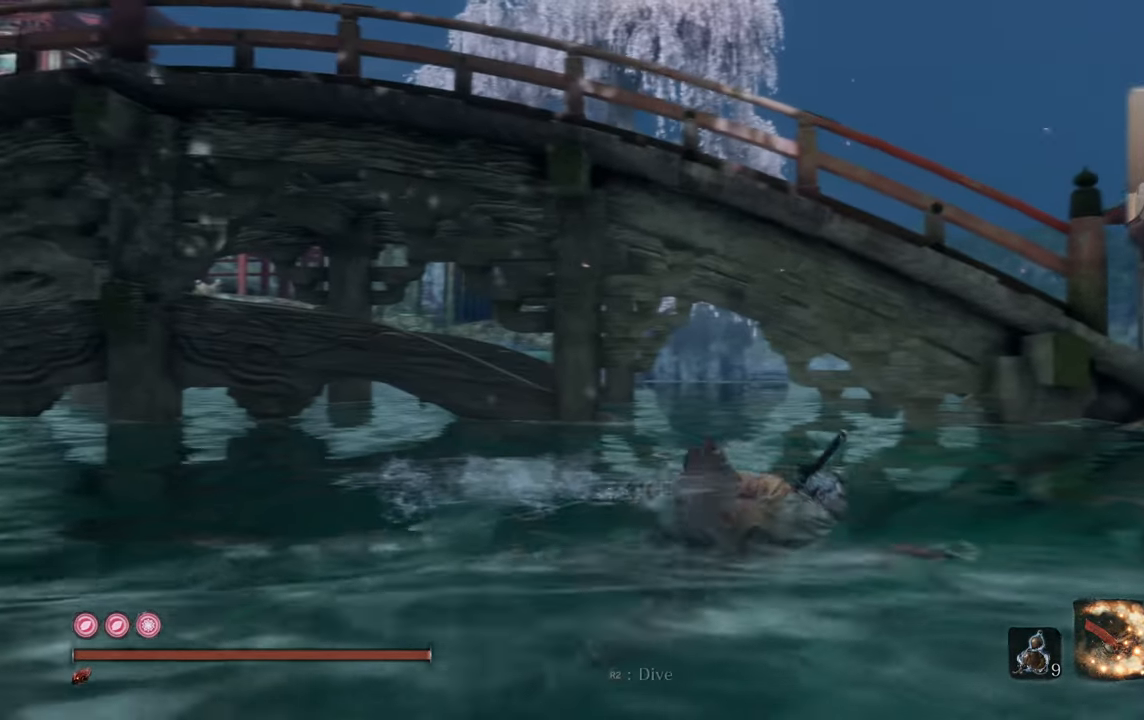
{"buttons": [], "left_stick": "right", "right_stick": "left", "events": [[150, "CIRCLE", "down"], [250, "CIRCLE", "up"], [484, "right_stick", "left"]]}
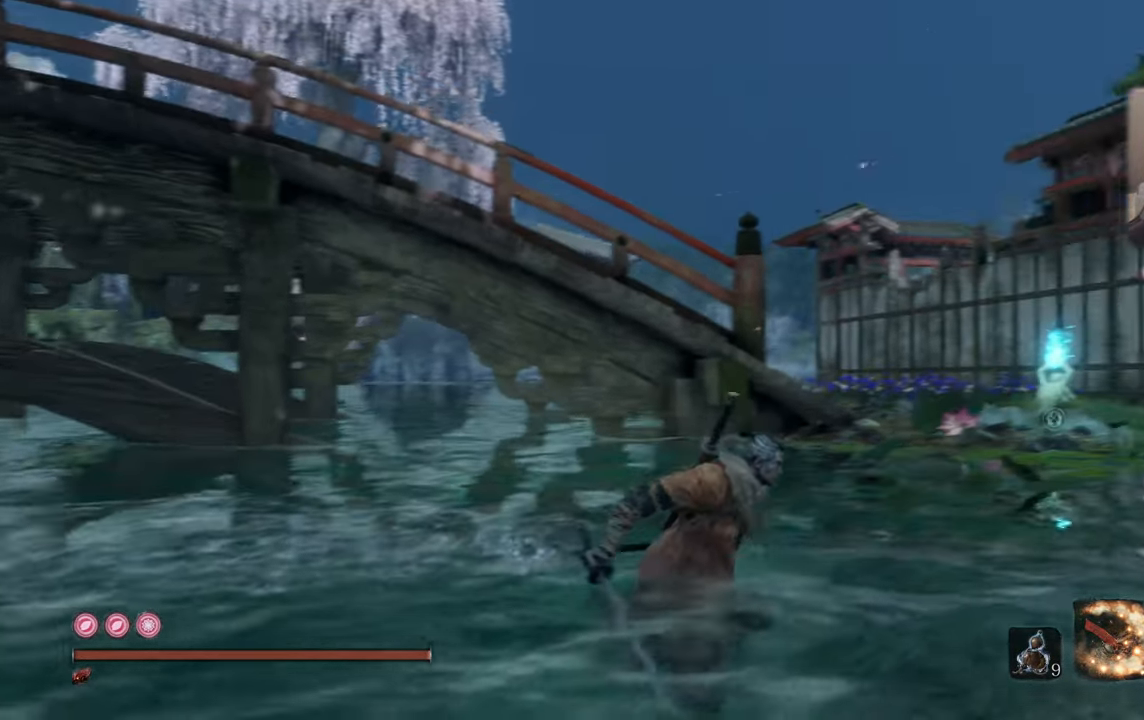
{"buttons": [], "left_stick": "right", "right_stick": "left", "events": [[117, "right_stick", "center"], [467, "right_stick", "left"]]}
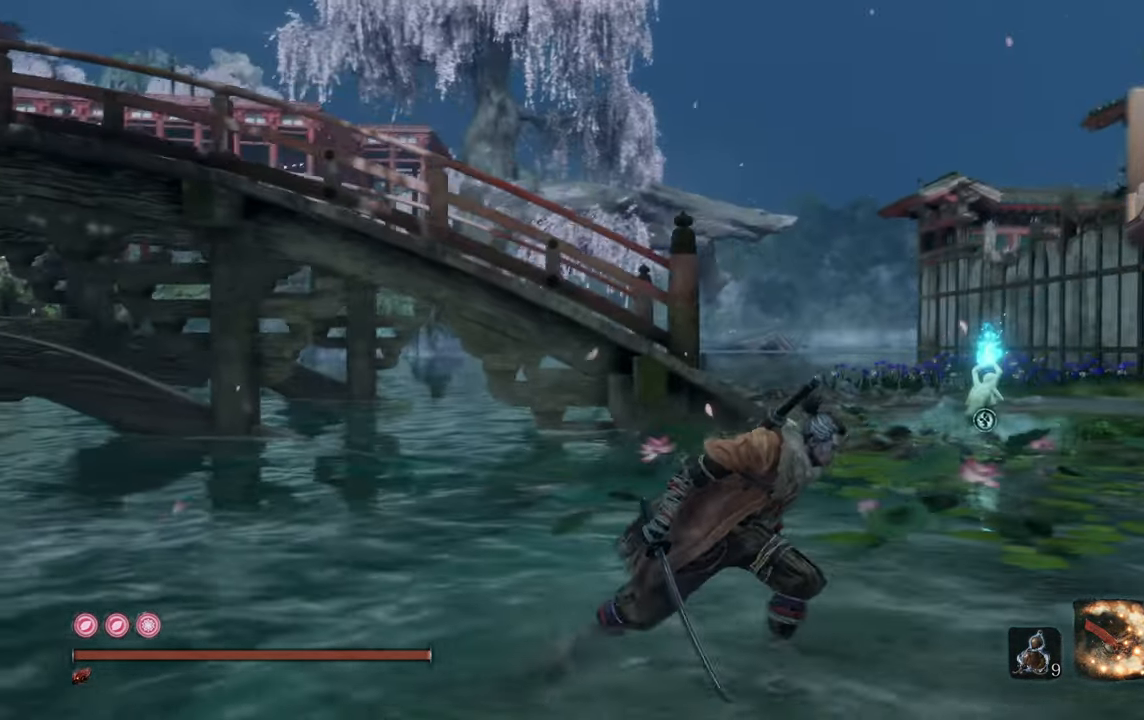
{"buttons": [], "left_stick": "center", "right_stick": "center", "events": [[100, "right_stick", "center"], [200, "left_stick", "center"], [283, "left_stick", "up"], [383, "left_stick", "center"]]}
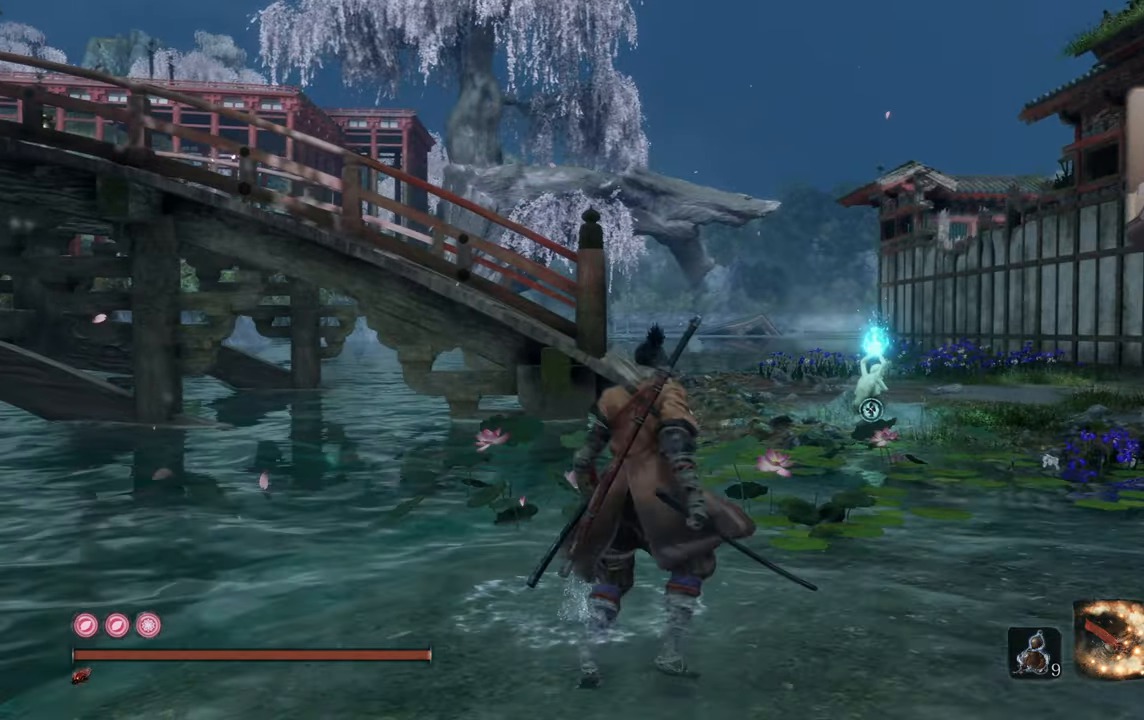
{"buttons": [], "left_stick": "center", "right_stick": "center", "events": []}
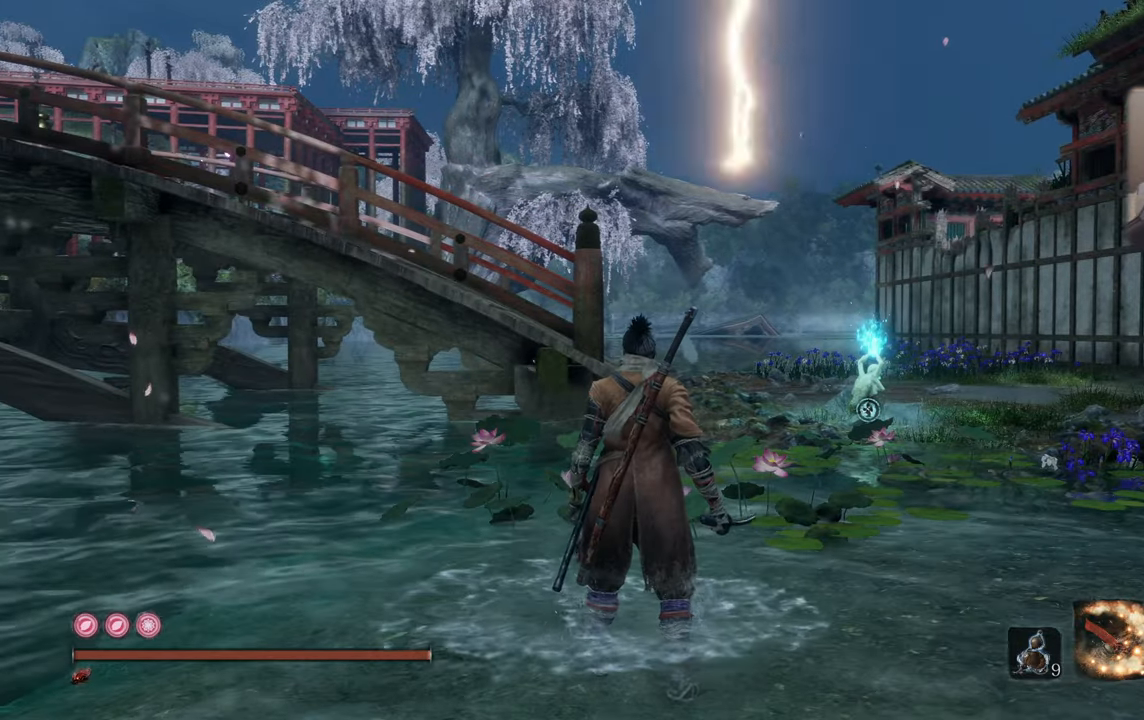
{"buttons": [], "left_stick": "center", "right_stick": "center", "events": []}
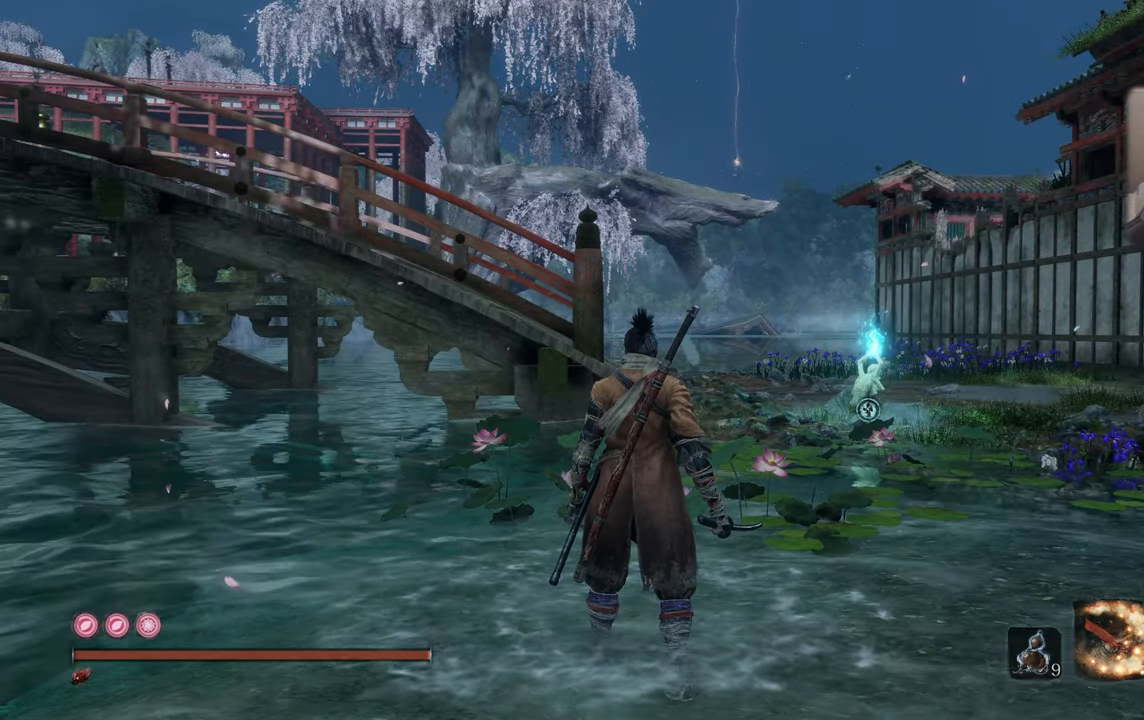
{"buttons": [], "left_stick": "center", "right_stick": "center", "events": []}
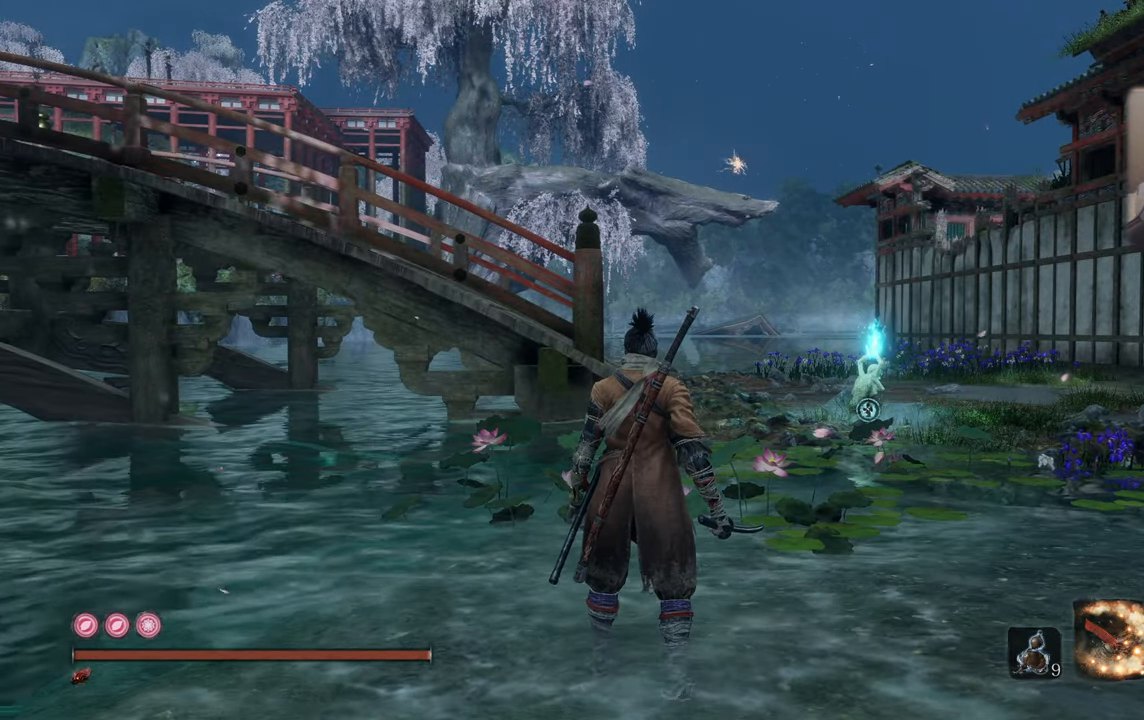
{"buttons": [], "left_stick": "center", "right_stick": "center", "events": []}
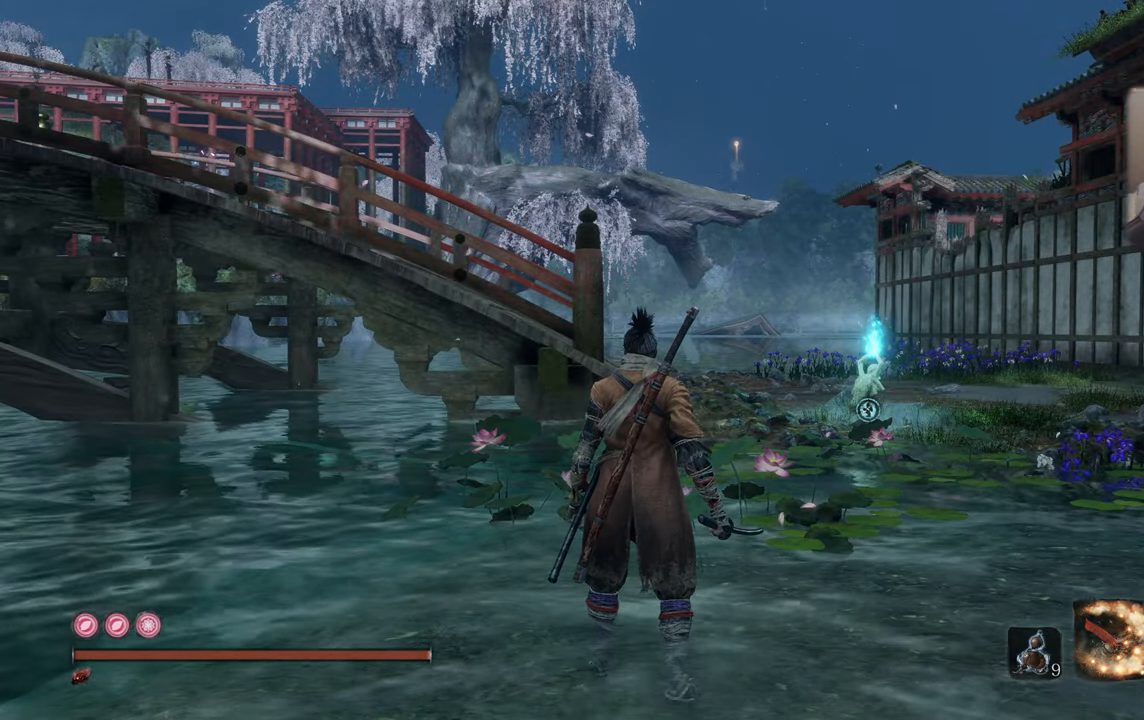
{"buttons": [], "left_stick": "center", "right_stick": "center", "events": []}
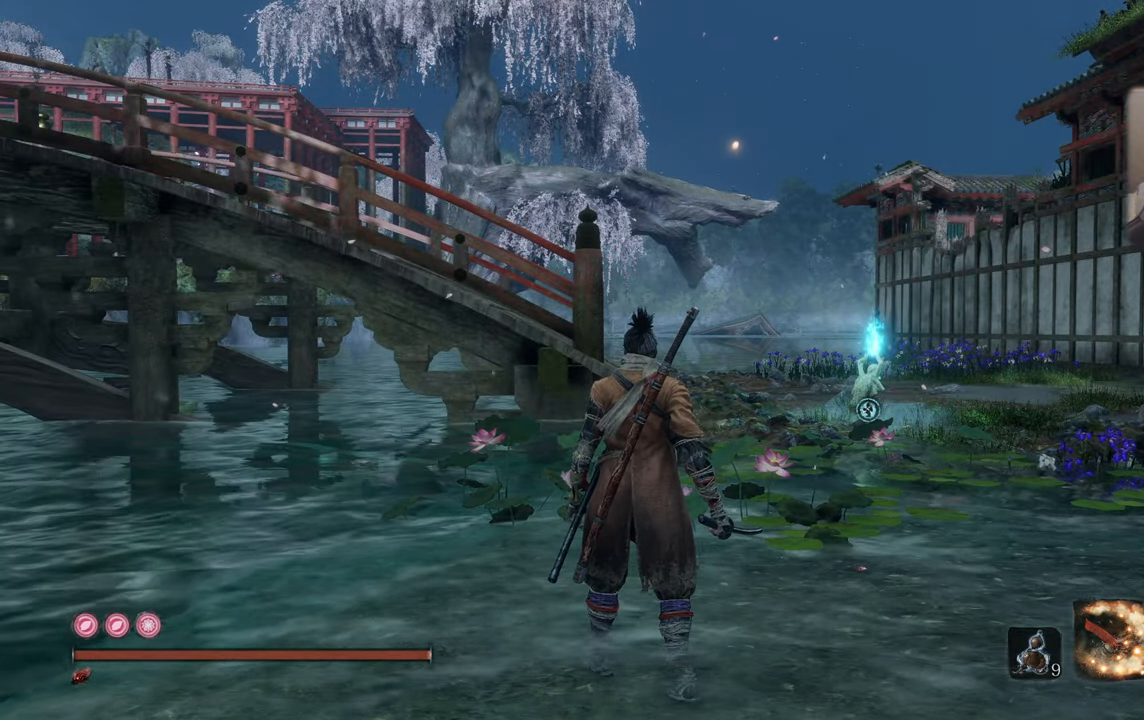
{"buttons": [], "left_stick": "center", "right_stick": "center", "events": []}
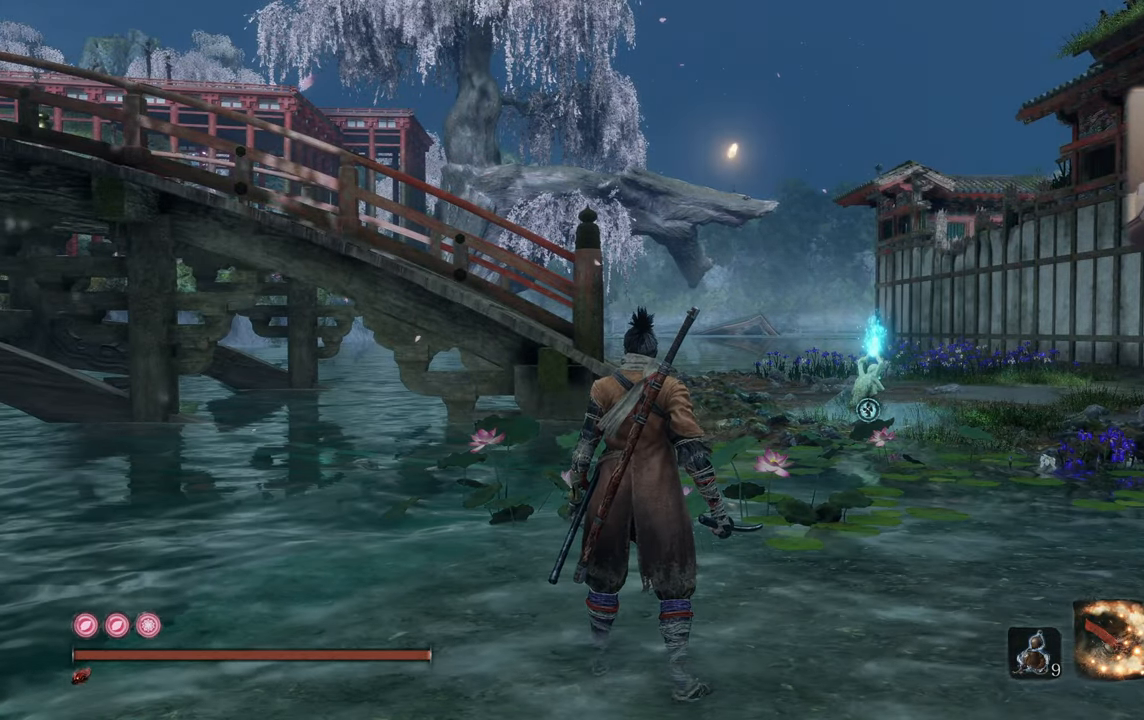
{"buttons": ["CROSS"], "left_stick": "center", "right_stick": "center", "events": [[183, "CROSS", "down"]]}
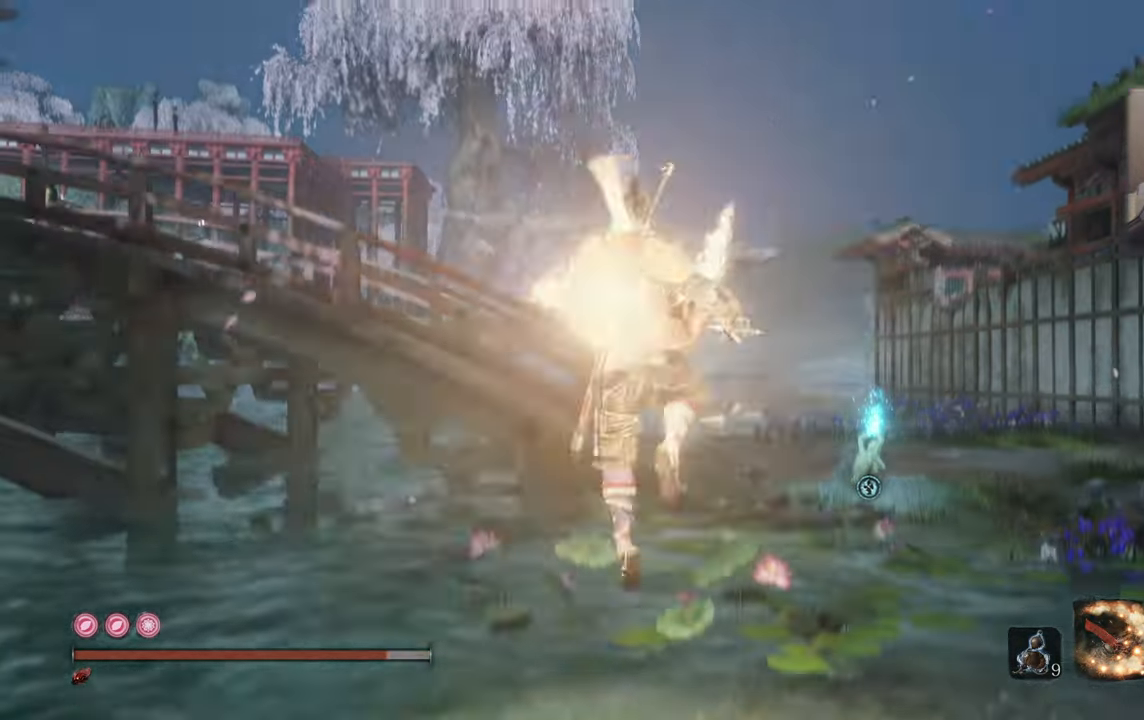
{"buttons": [], "left_stick": "center", "right_stick": "center", "events": [[250, "CROSS", "up"], [366, "R1", "down"], [450, "R1", "up"]]}
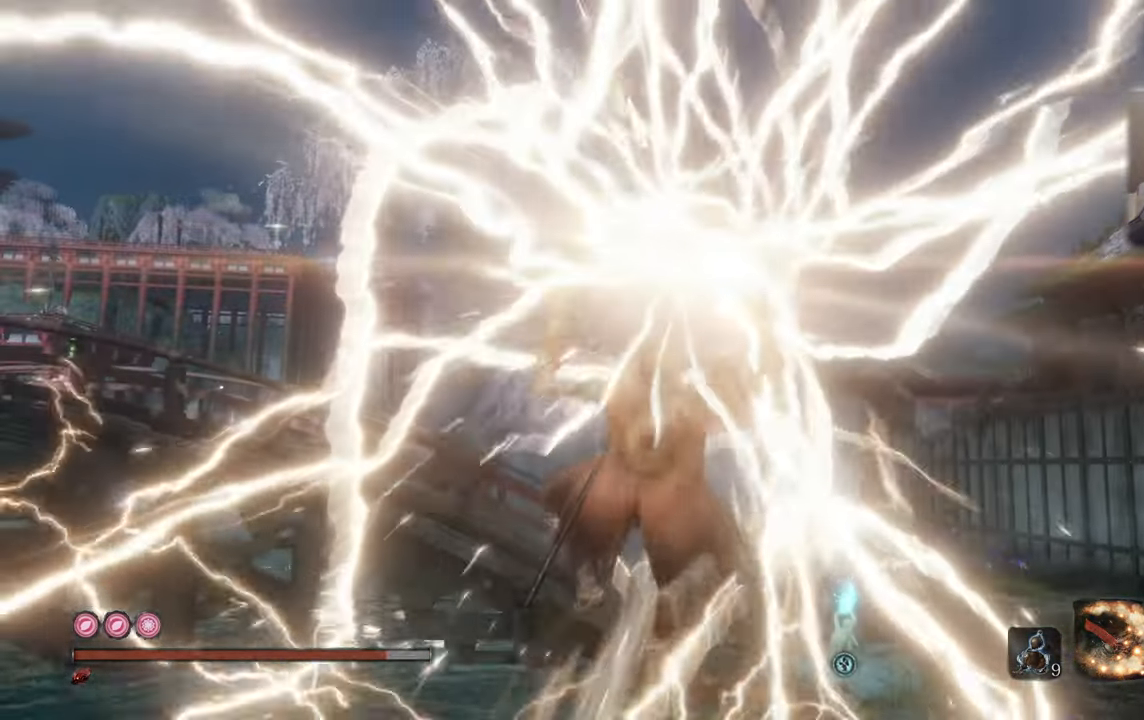
{"buttons": ["R1"], "left_stick": "center", "right_stick": "center", "events": [[16, "R1", "down"], [100, "R1", "up"], [166, "R1", "down"], [266, "R1", "up"], [316, "R1", "down"], [383, "R1", "up"], [466, "R1", "down"]]}
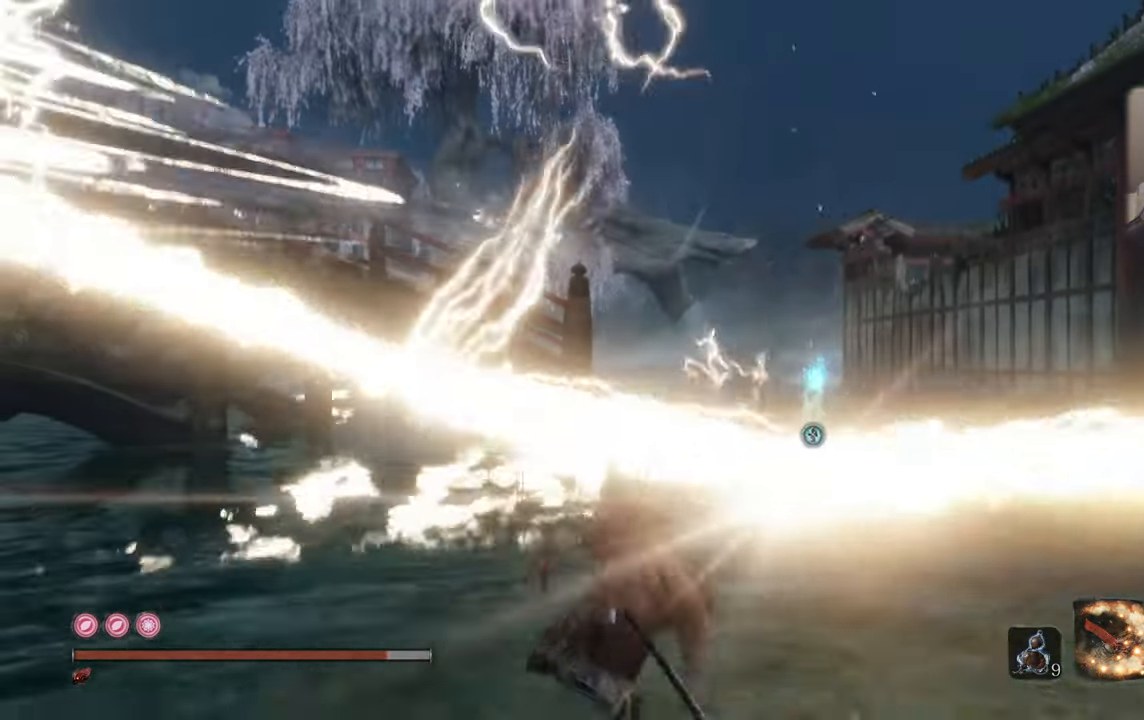
{"buttons": [], "left_stick": "center", "right_stick": "center", "events": [[33, "R1", "up"]]}